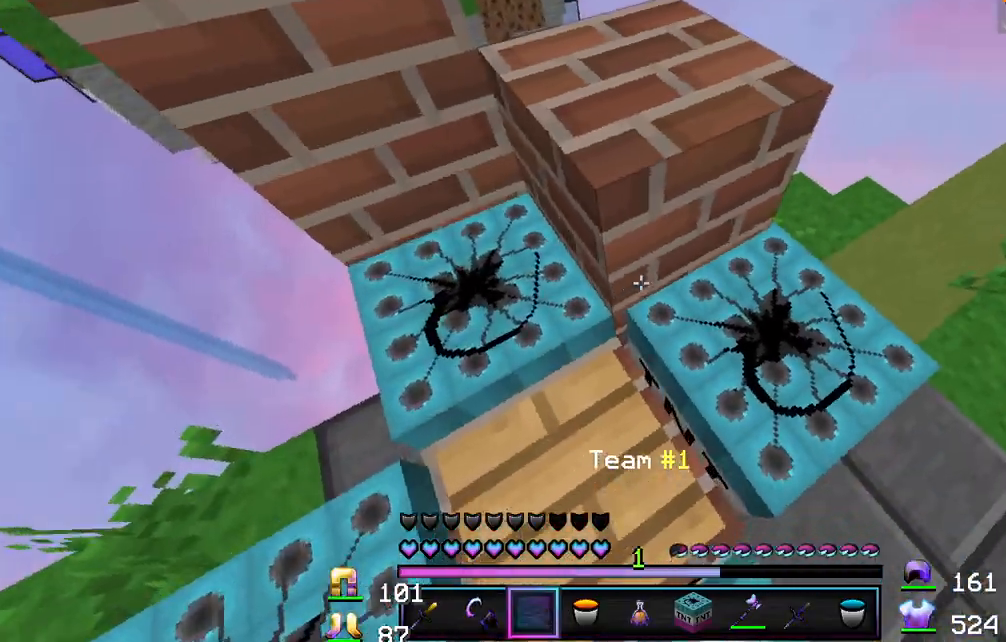
Gameplay with keyboard and mouse; each line is a JSON object with the keys and mouse buttons held at the frame after it. "events" lists presses ("down") and releases ("up") of "a", "d", "s", "w", "mouse_left" and "mouse_right" between this image and that frame as [ms after this image, input, new state], when the widget could be followed in between. "mouse_left", "mouse_right" = the "left", "right" buttons of the "mouse" list. No other keys are recorded. Fast repeated clicks can show as one long hold. Mouse movement is not recorded.
{"keys": ["w"], "mouse": [], "events": [[367, "w", "up"], [450, "w", "down"]]}
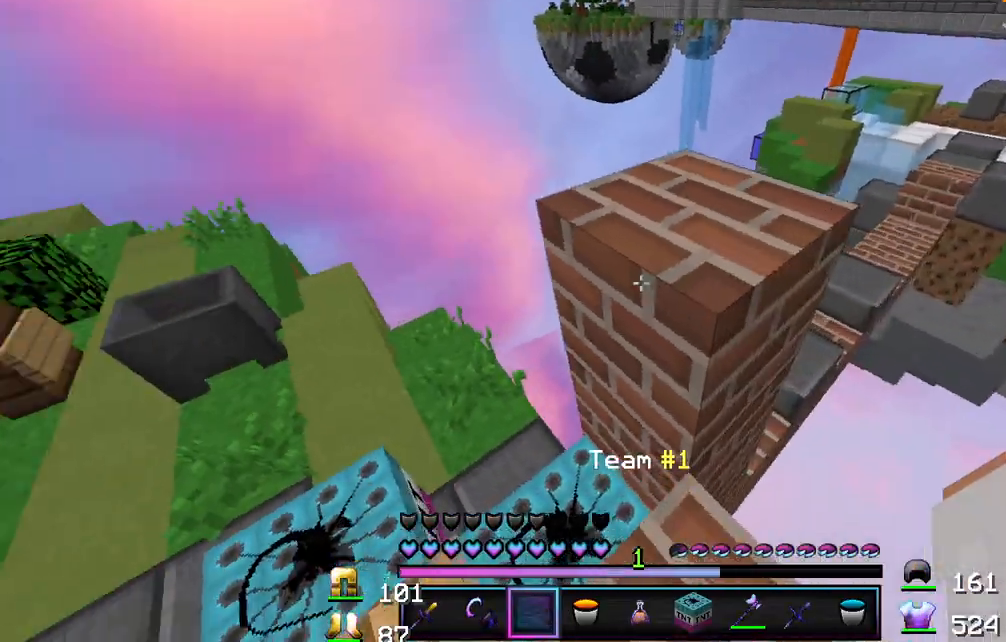
{"keys": [], "mouse": [], "events": [[233, "w", "up"]]}
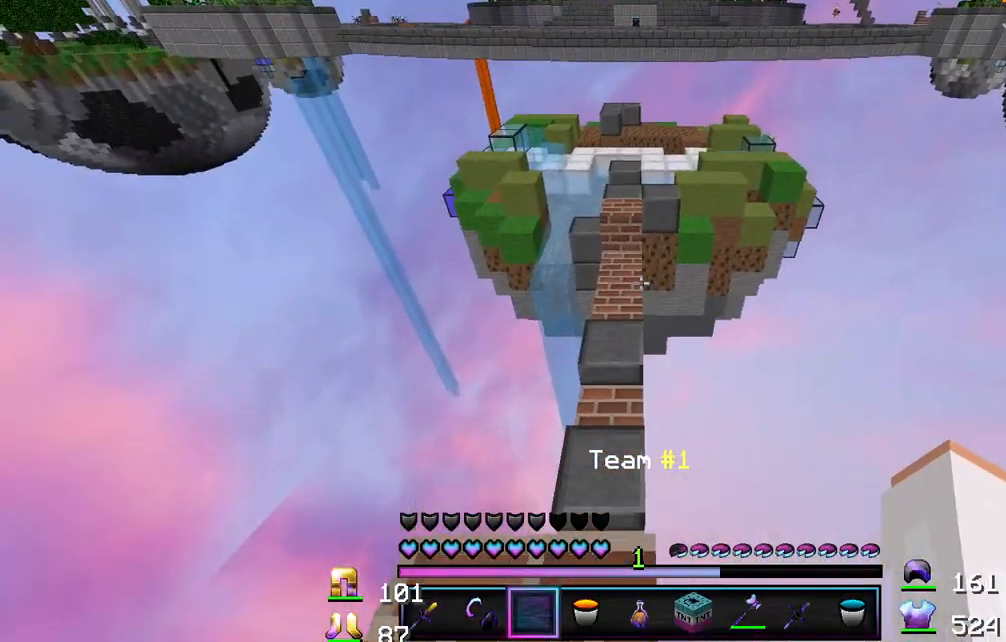
{"keys": [], "mouse": [], "events": []}
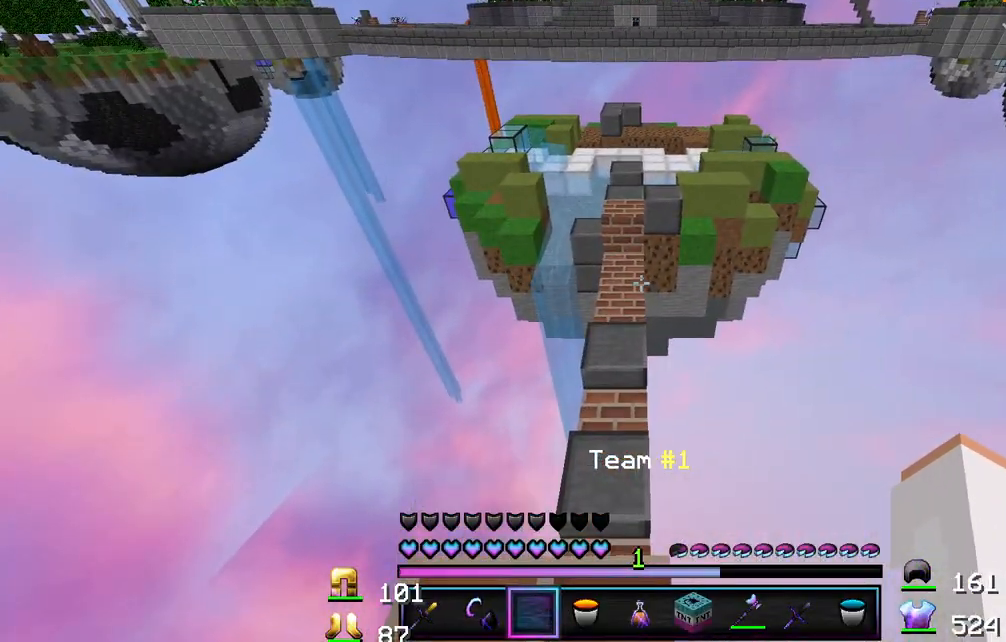
{"keys": ["w"], "mouse": [], "events": [[317, "w", "down"]]}
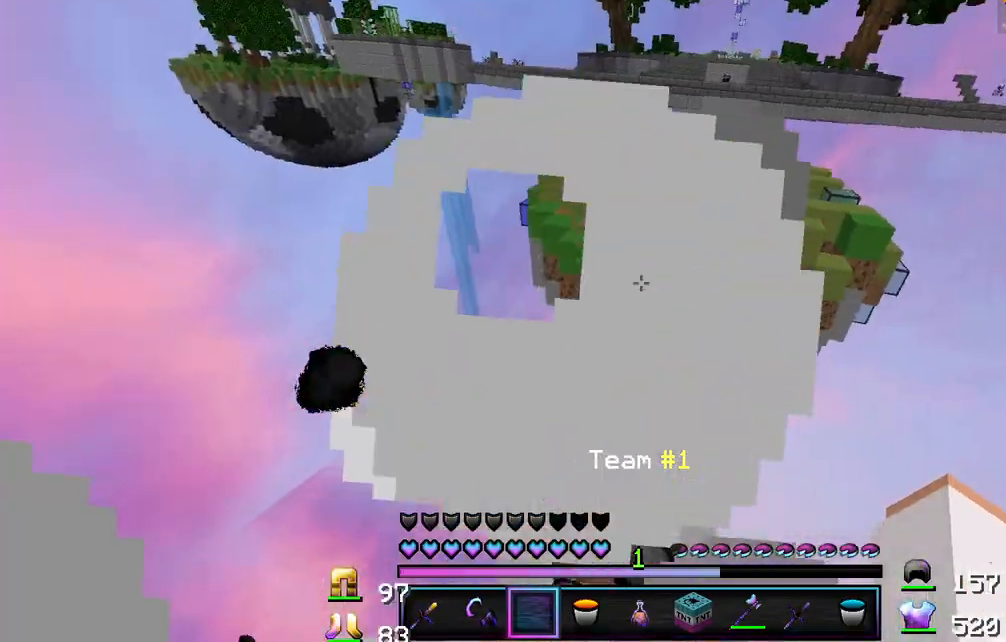
{"keys": ["w"], "mouse": [], "events": []}
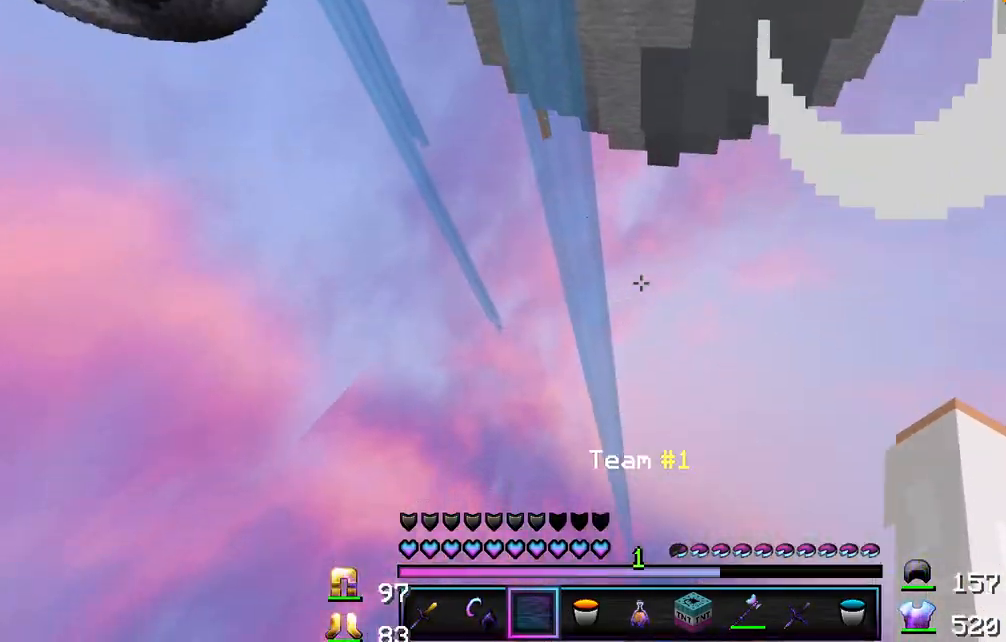
{"keys": ["w"], "mouse": [], "events": []}
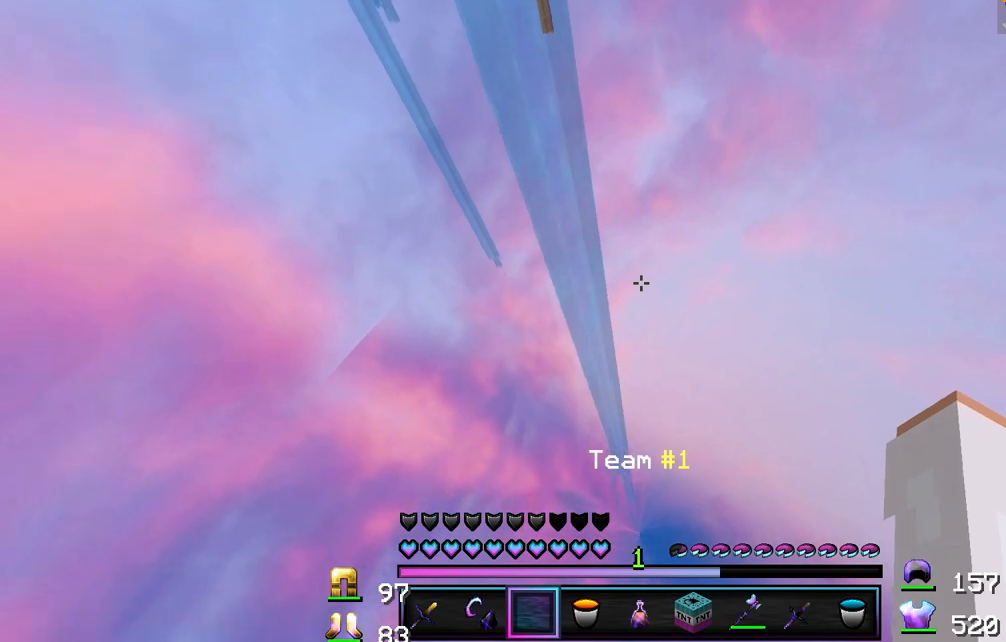
{"keys": ["w"], "mouse": [], "events": []}